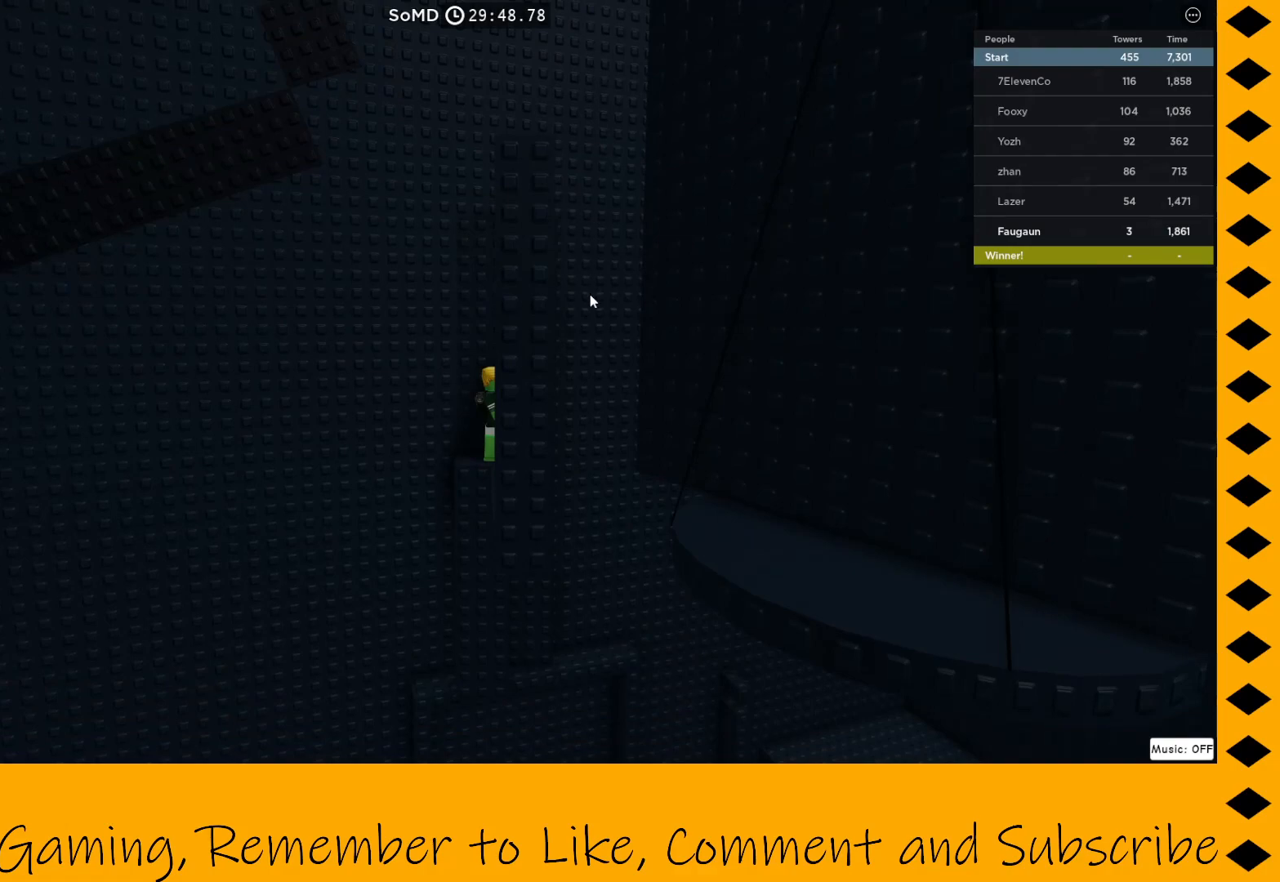
Gameplay with keyboard and mouse; each line is a JSON object with the keys and mouse buttons held at the frame after it. "events" lists presses ("down") and releases ("up") of "1", "2", "3", "4", "5", "a", "alt", "c", "caps_lock", "ctrl", "d", "e", "f", "g", "q", "r", "s", "shift", "space", "t", "tab", "v", "w", "x", "z", "mouse_left", "mouse_wheel" and "mouse_right" between this image and that frame as [ms after this image, input, new state], when the widget could be followed in between. "mouse_left", "mouse_wheel", "mouse_right" = the "left", "wheel", "right" buttons of the "mouse" list. No other keys are recorded. "wheel" means that the mouse wheel is clicked or scrolled. Not read: mouse_move.
{"keys": ["d"], "mouse": ["right"], "events": [[250, "d", "down"]]}
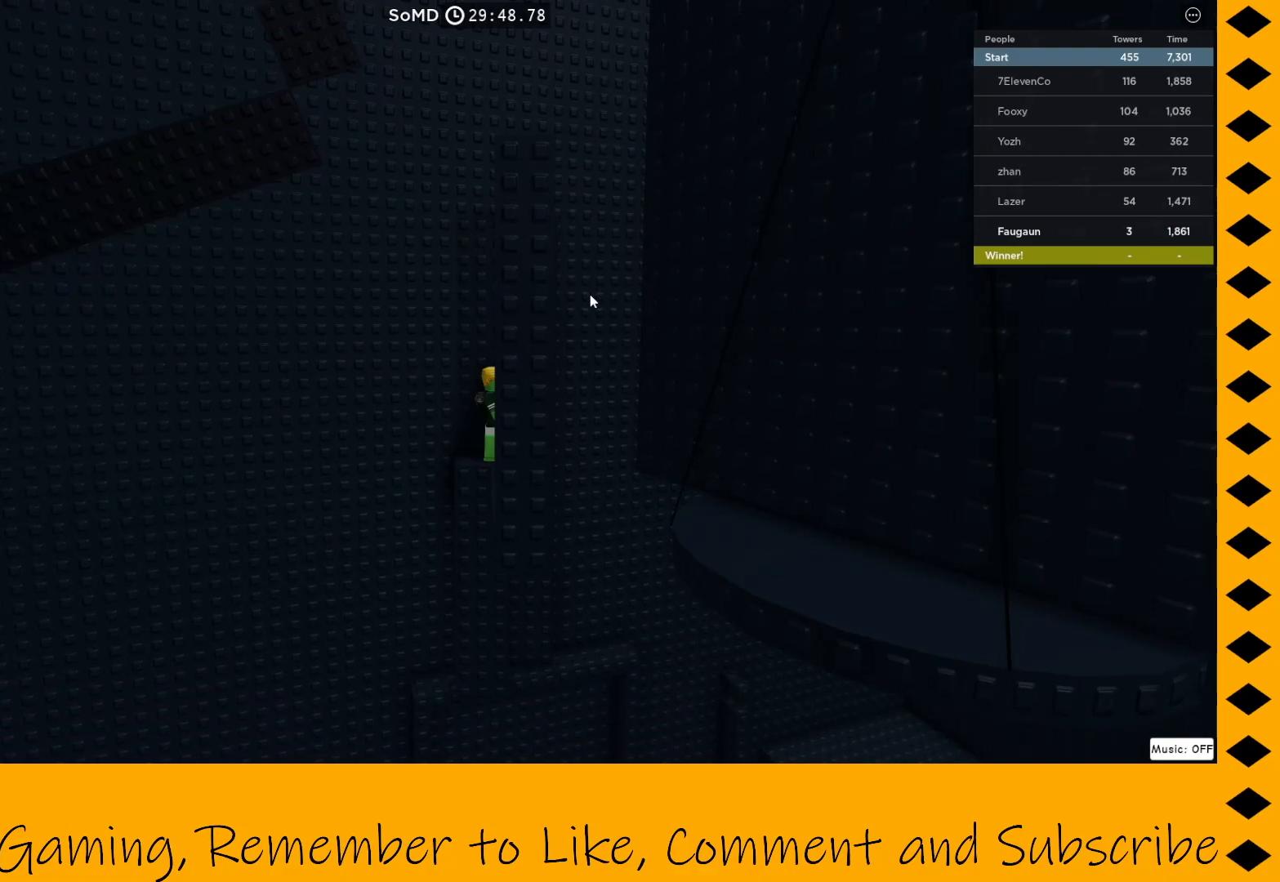
{"keys": ["d"], "mouse": ["right"], "events": []}
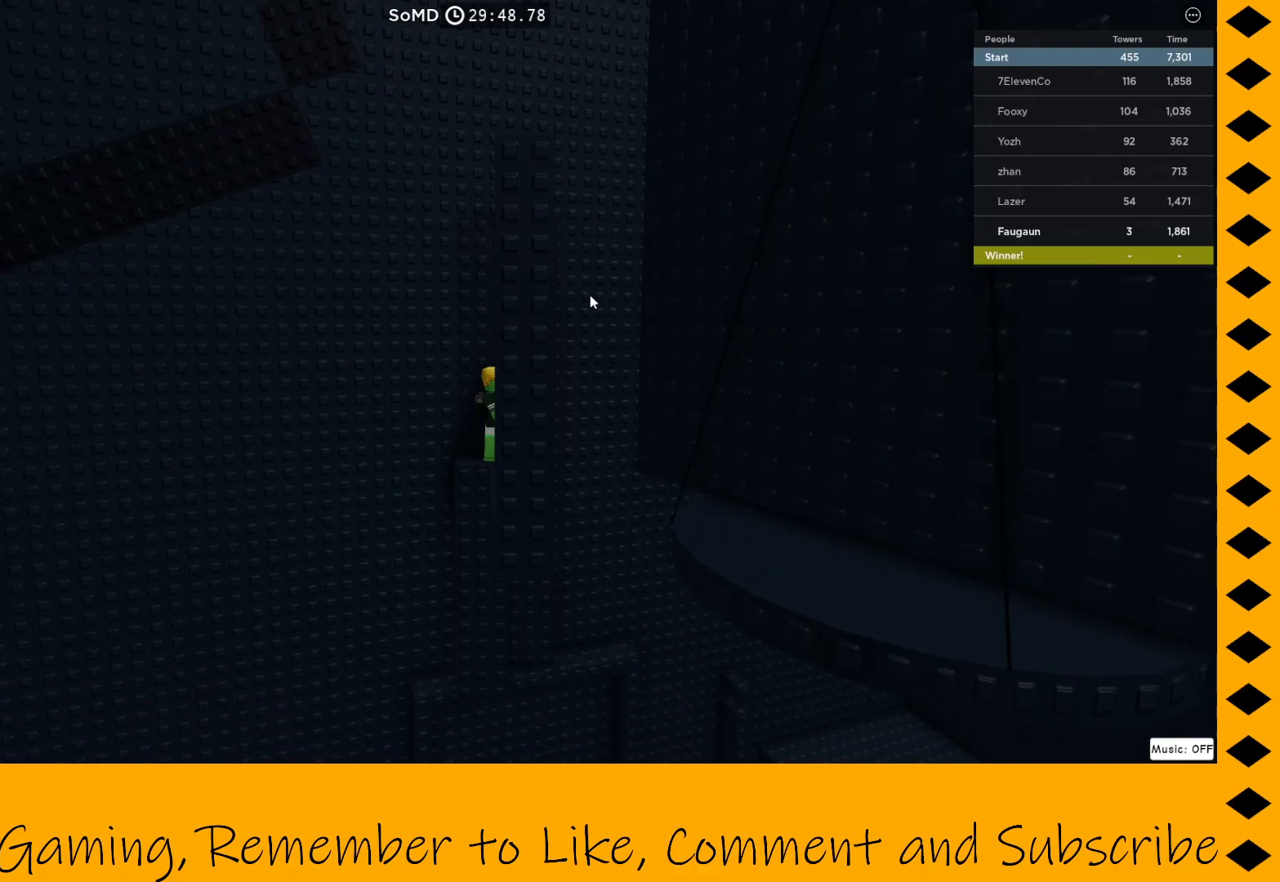
{"keys": ["d", "space"], "mouse": ["right"], "events": [[233, "space", "down"]]}
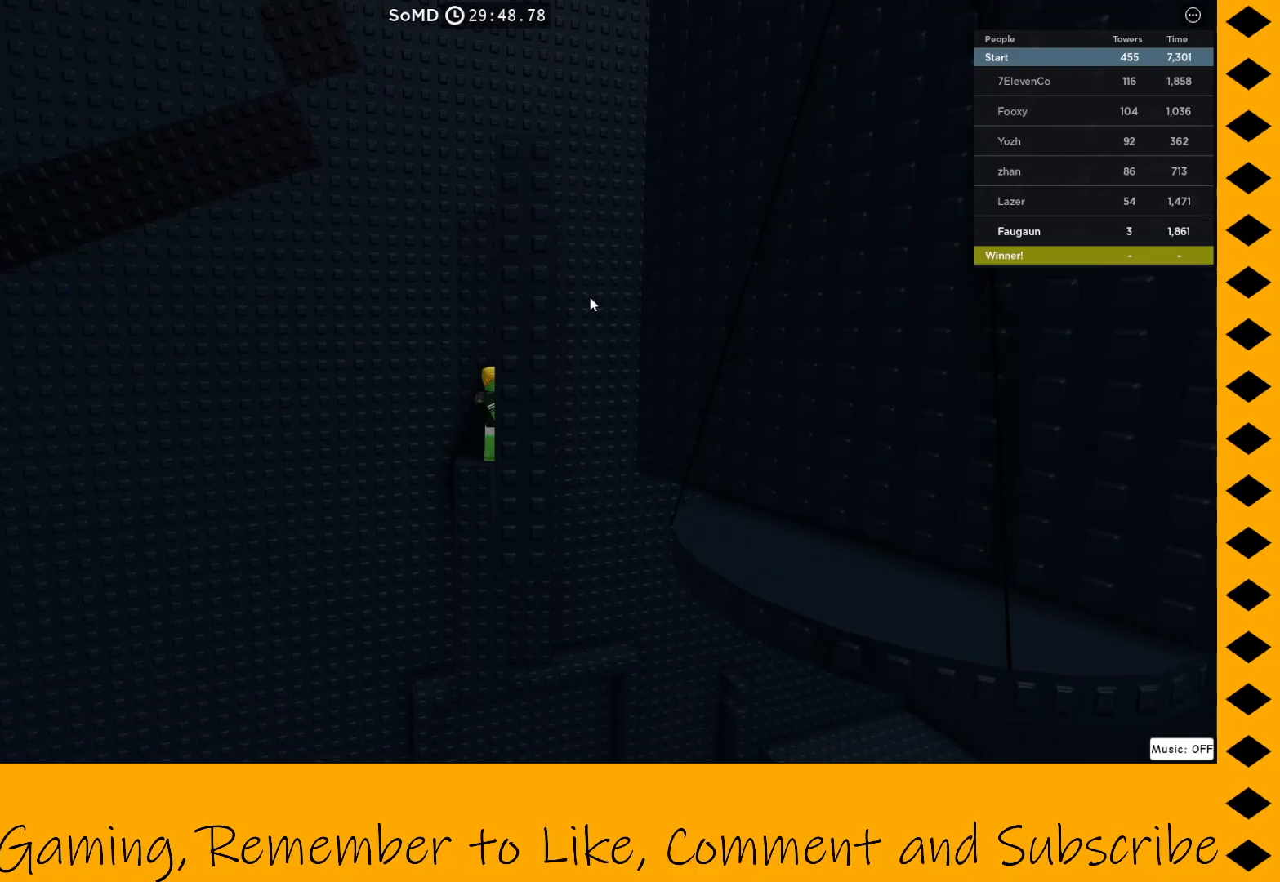
{"keys": ["d", "space"], "mouse": ["right"], "events": []}
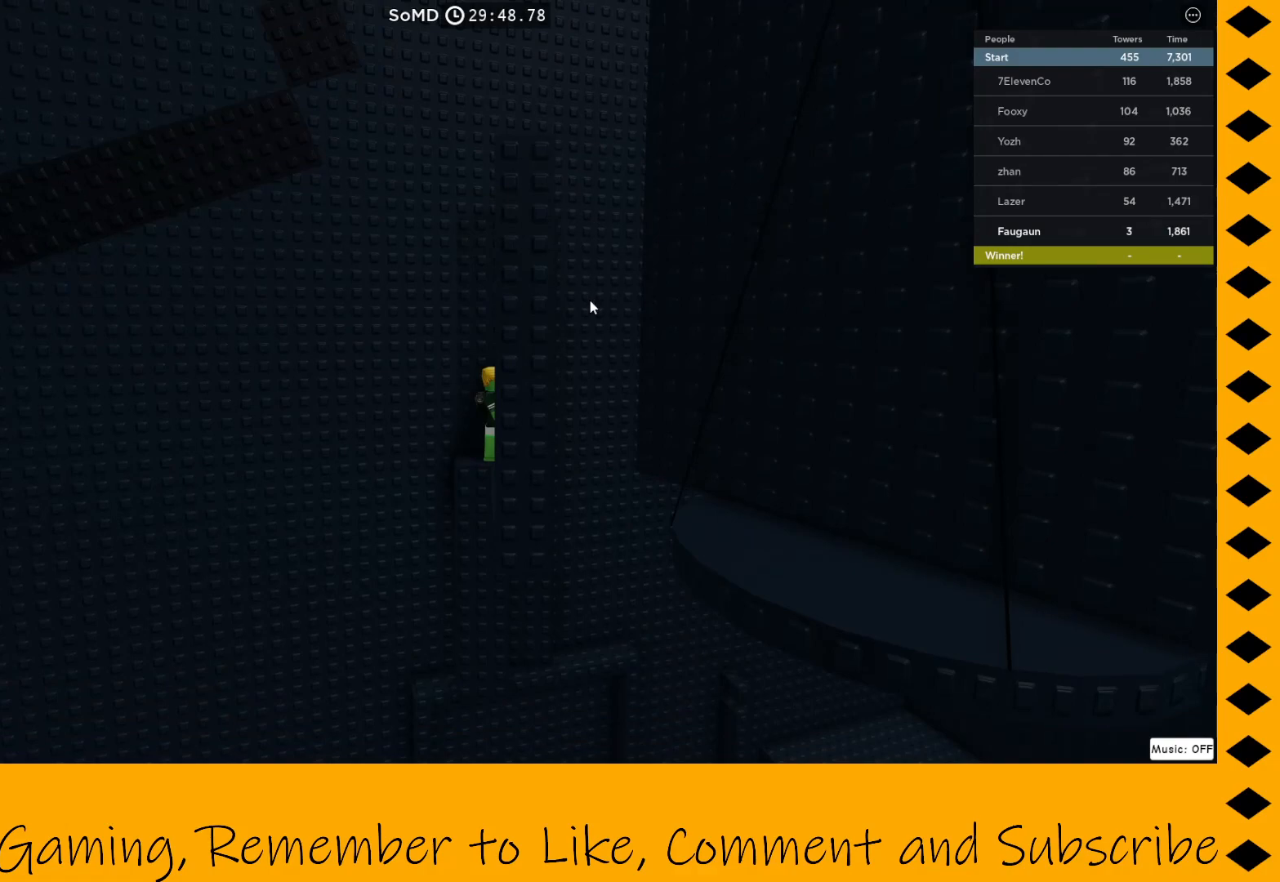
{"keys": ["d", "space"], "mouse": ["right"], "events": []}
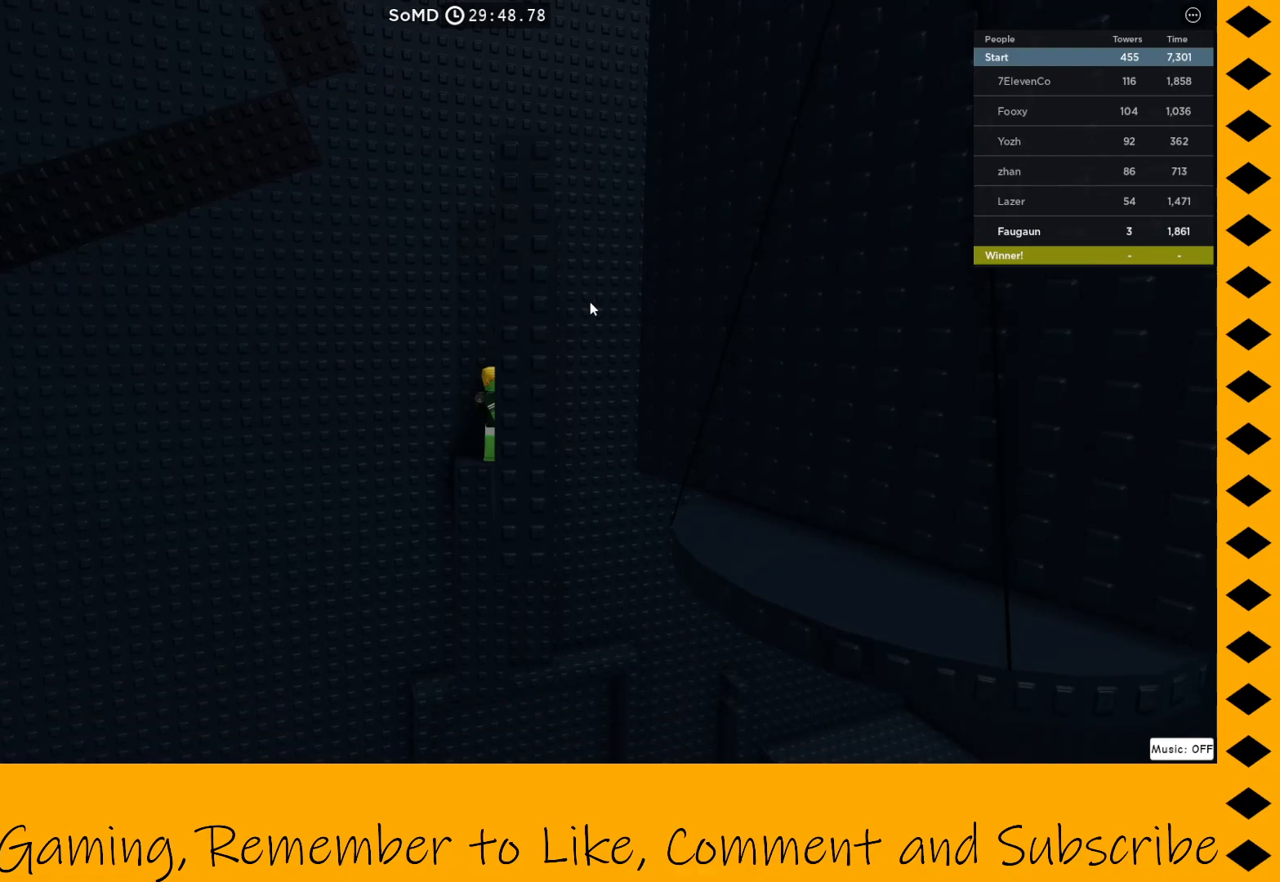
{"keys": ["d", "shift", "space"], "mouse": [], "events": [[233, "mouse_right", "up"], [433, "shift", "down"]]}
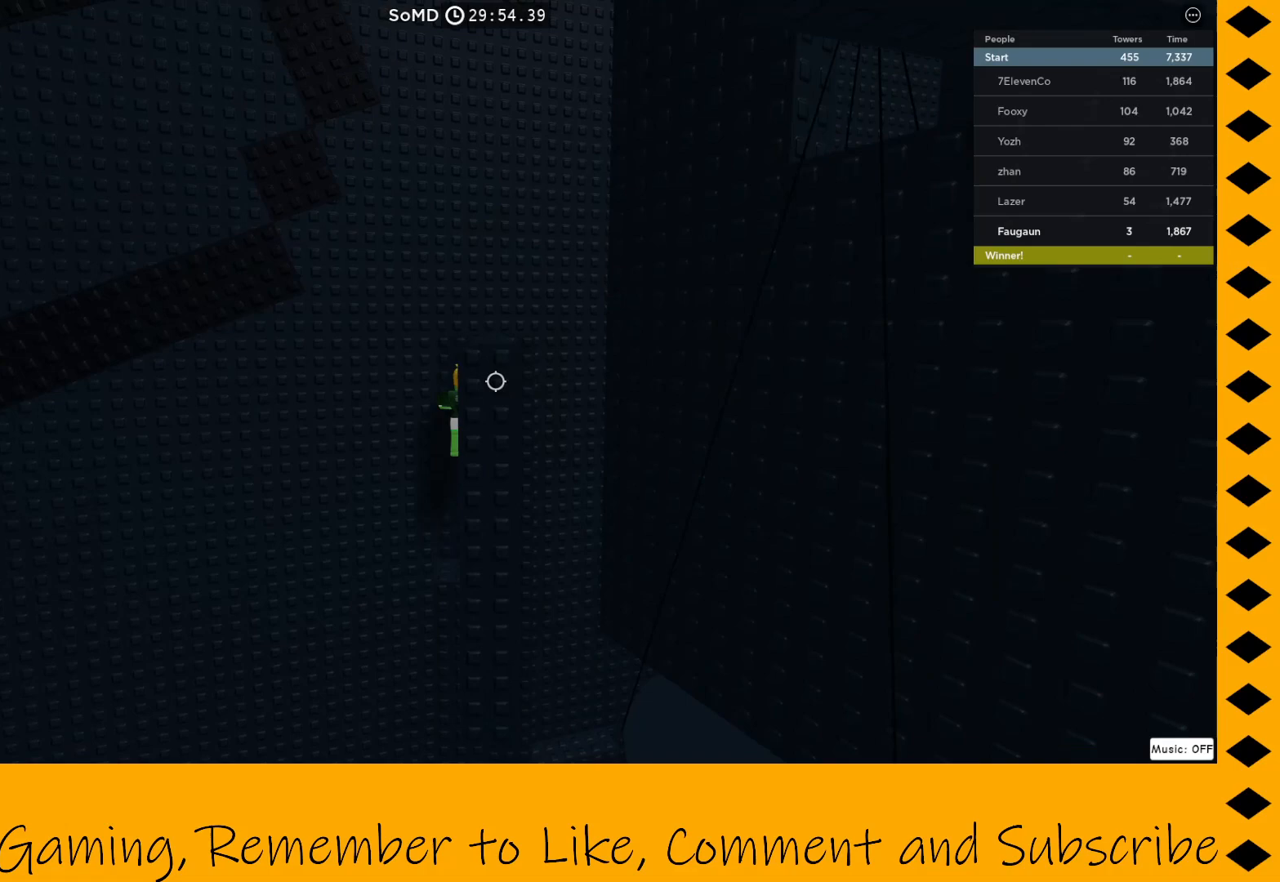
{"keys": [], "mouse": [], "events": [[250, "shift", "up"], [350, "space", "up"], [400, "d", "up"]]}
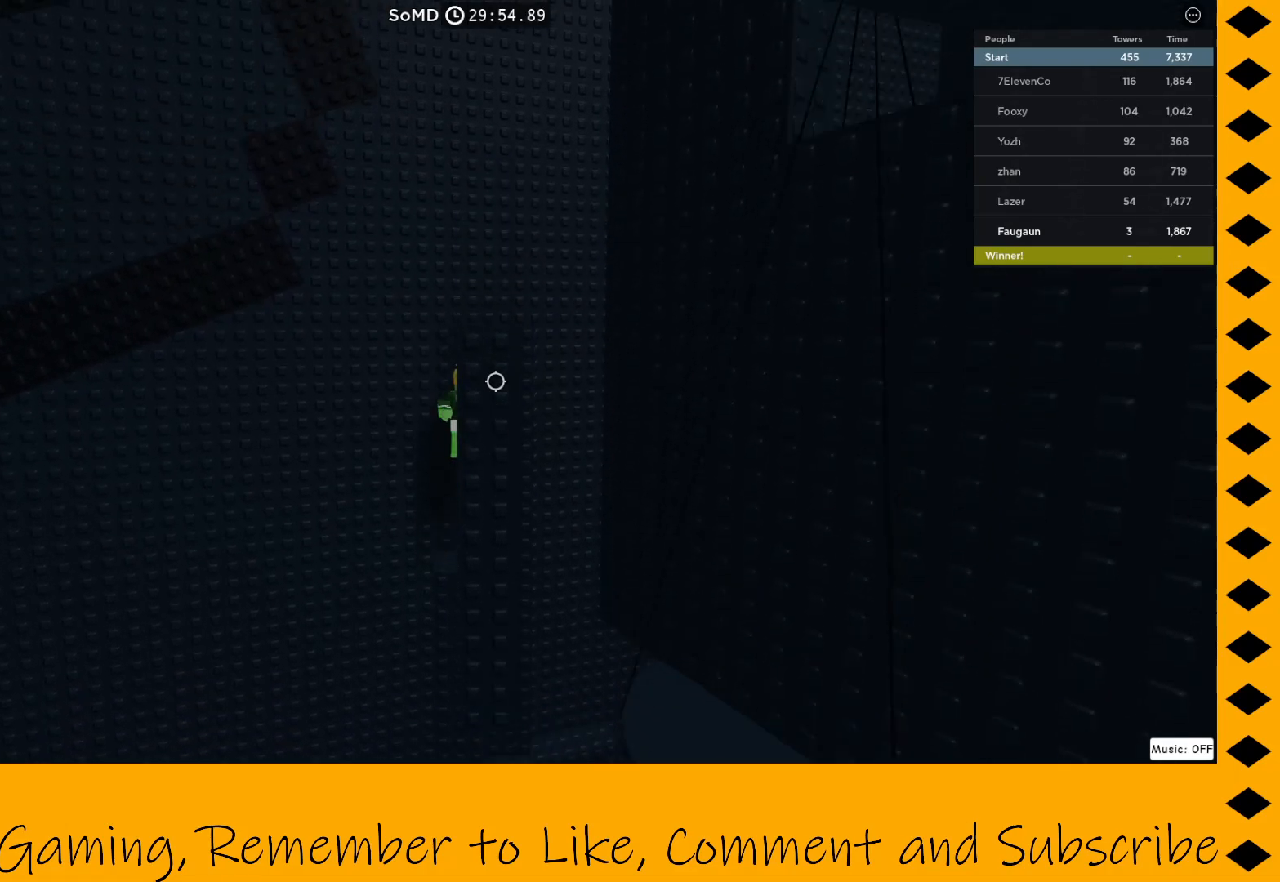
{"keys": ["w"], "mouse": ["right"], "events": [[367, "mouse_right", "down"], [500, "w", "down"]]}
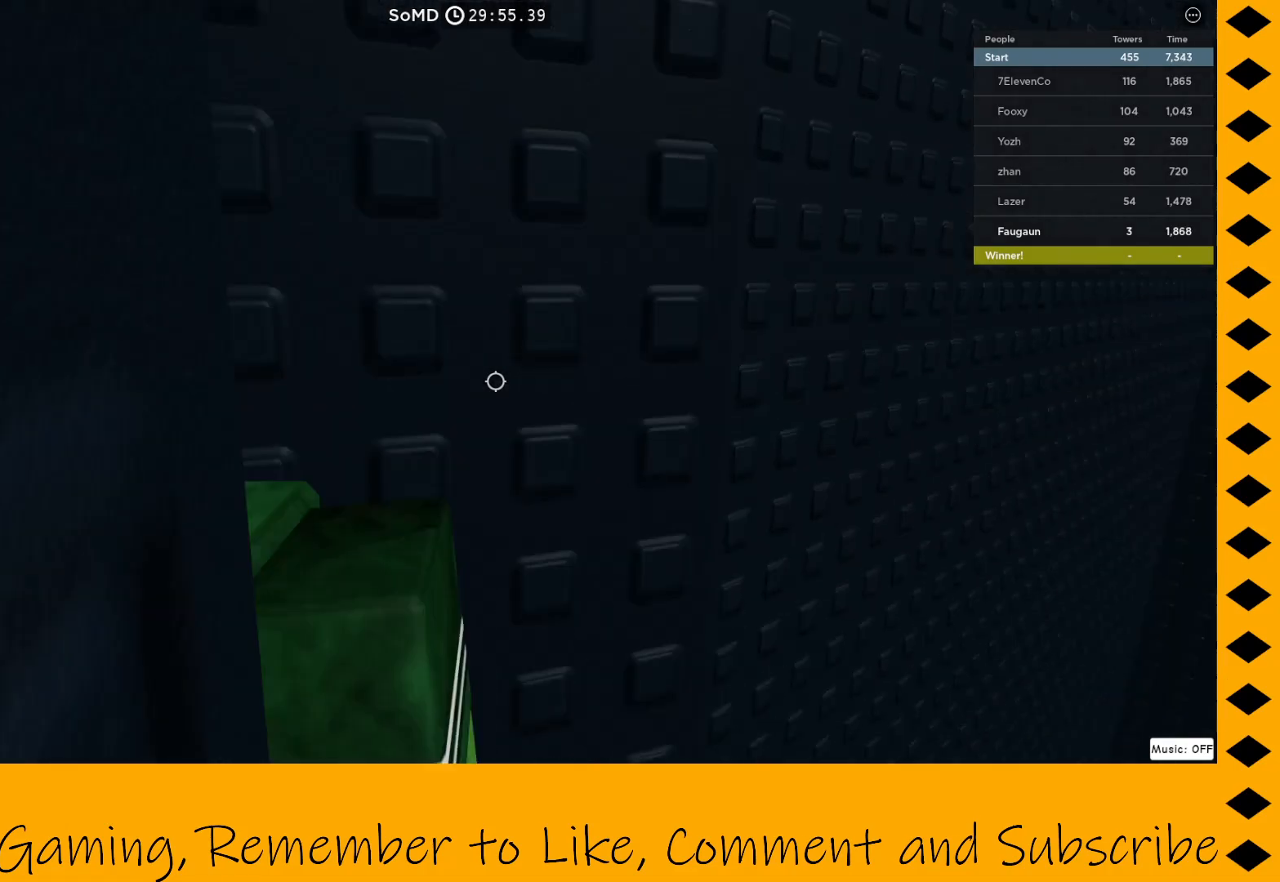
{"keys": [], "mouse": ["right"], "events": [[333, "w", "up"]]}
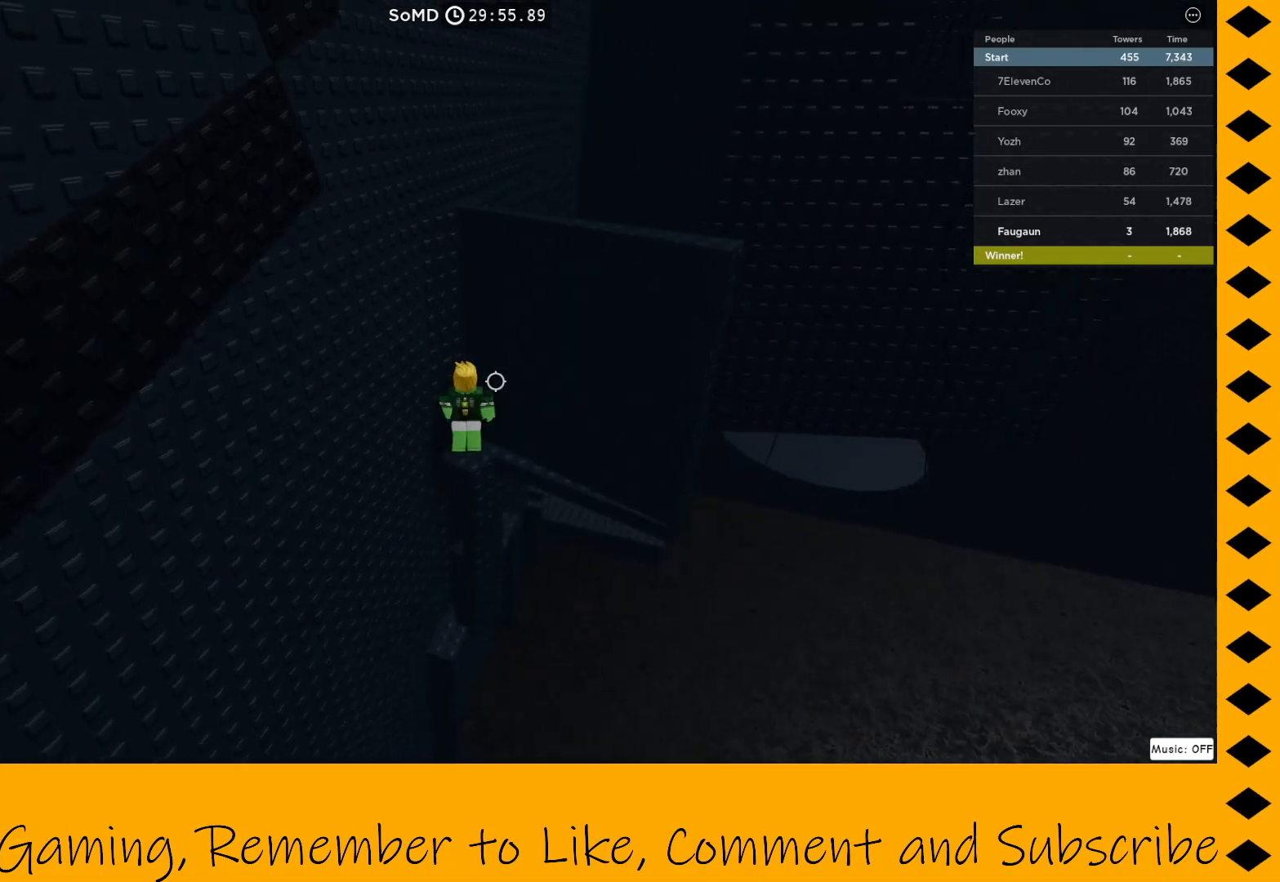
{"keys": ["w"], "mouse": ["right"], "events": [[67, "w", "down"]]}
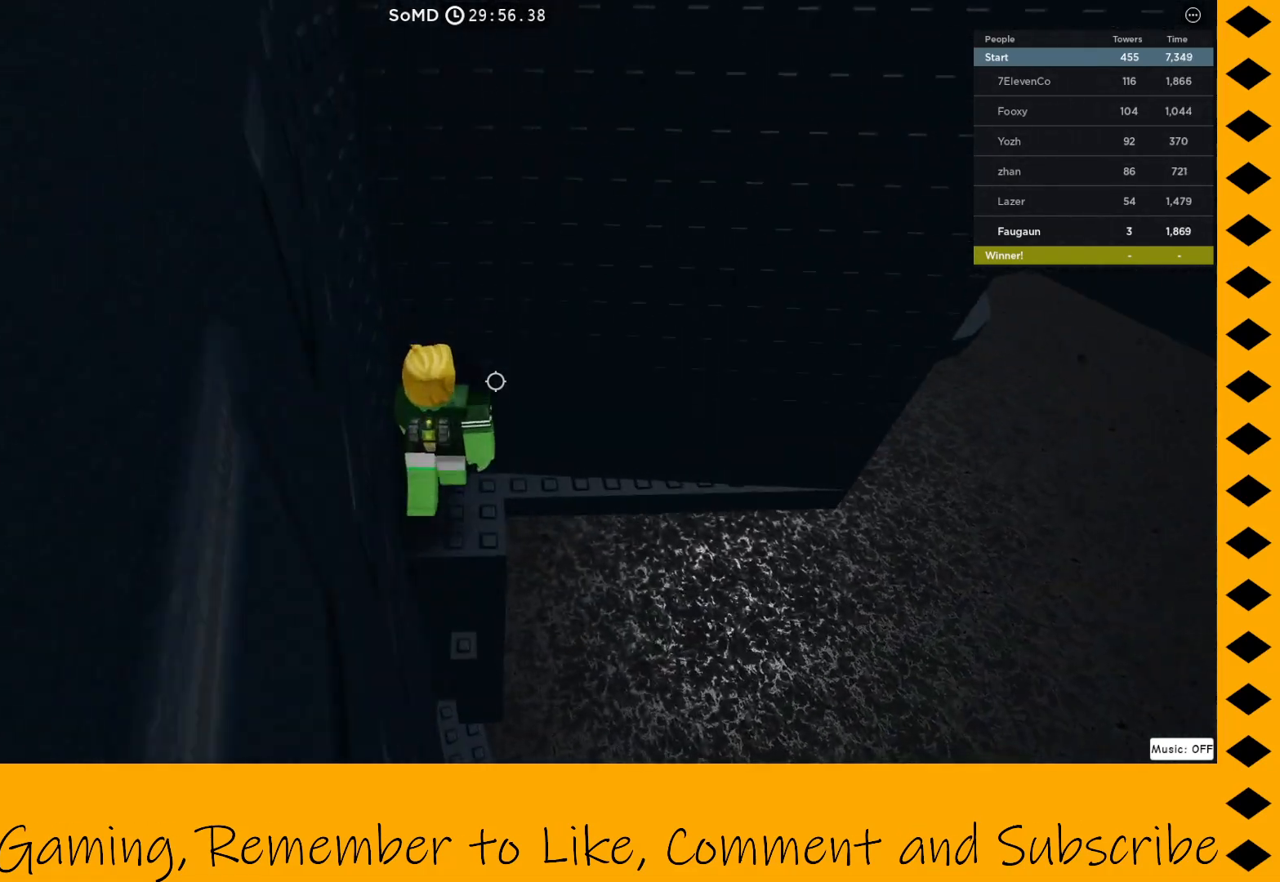
{"keys": [], "mouse": ["right"], "events": [[317, "w", "up"]]}
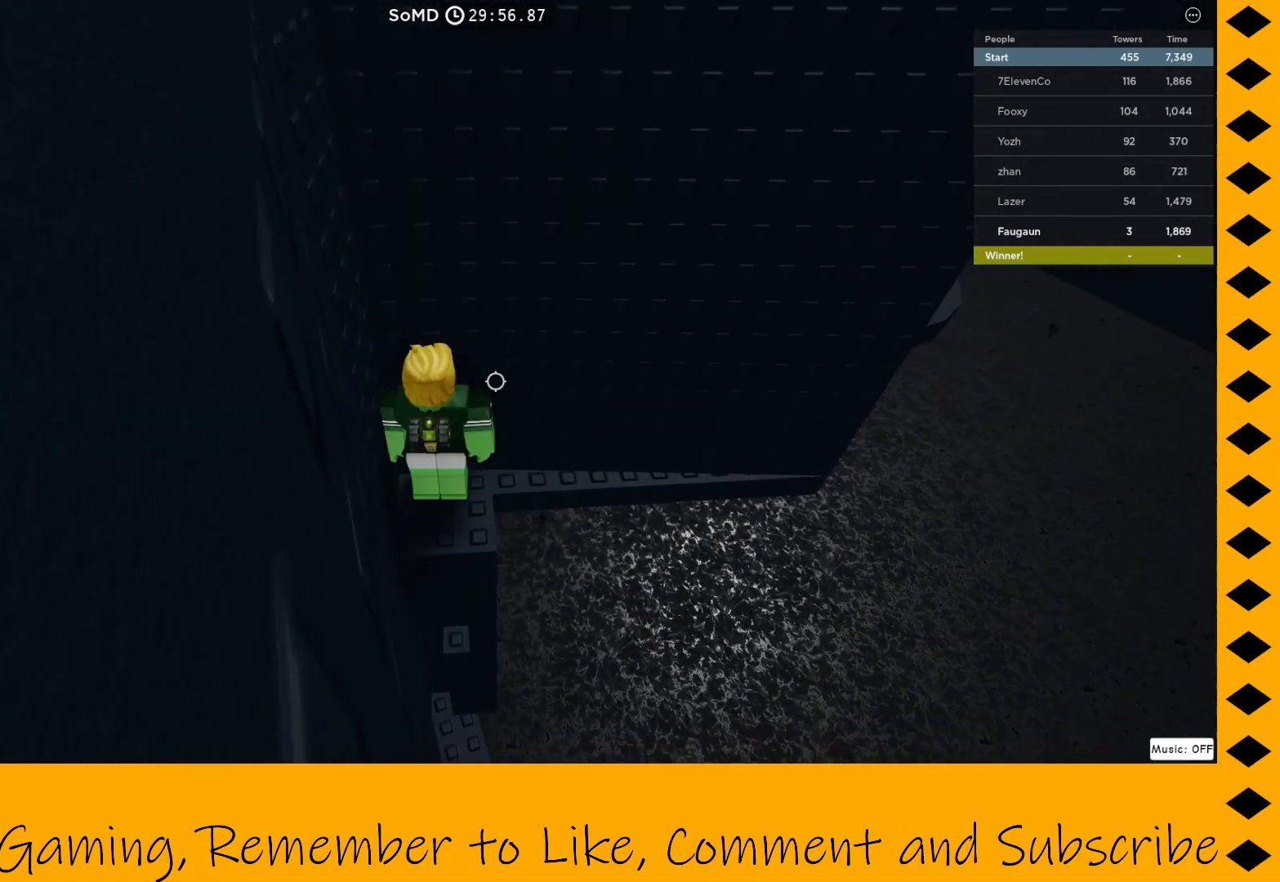
{"keys": ["a", "w"], "mouse": ["right"], "events": [[50, "w", "down"], [200, "w", "up"], [250, "a", "down"], [250, "w", "down"]]}
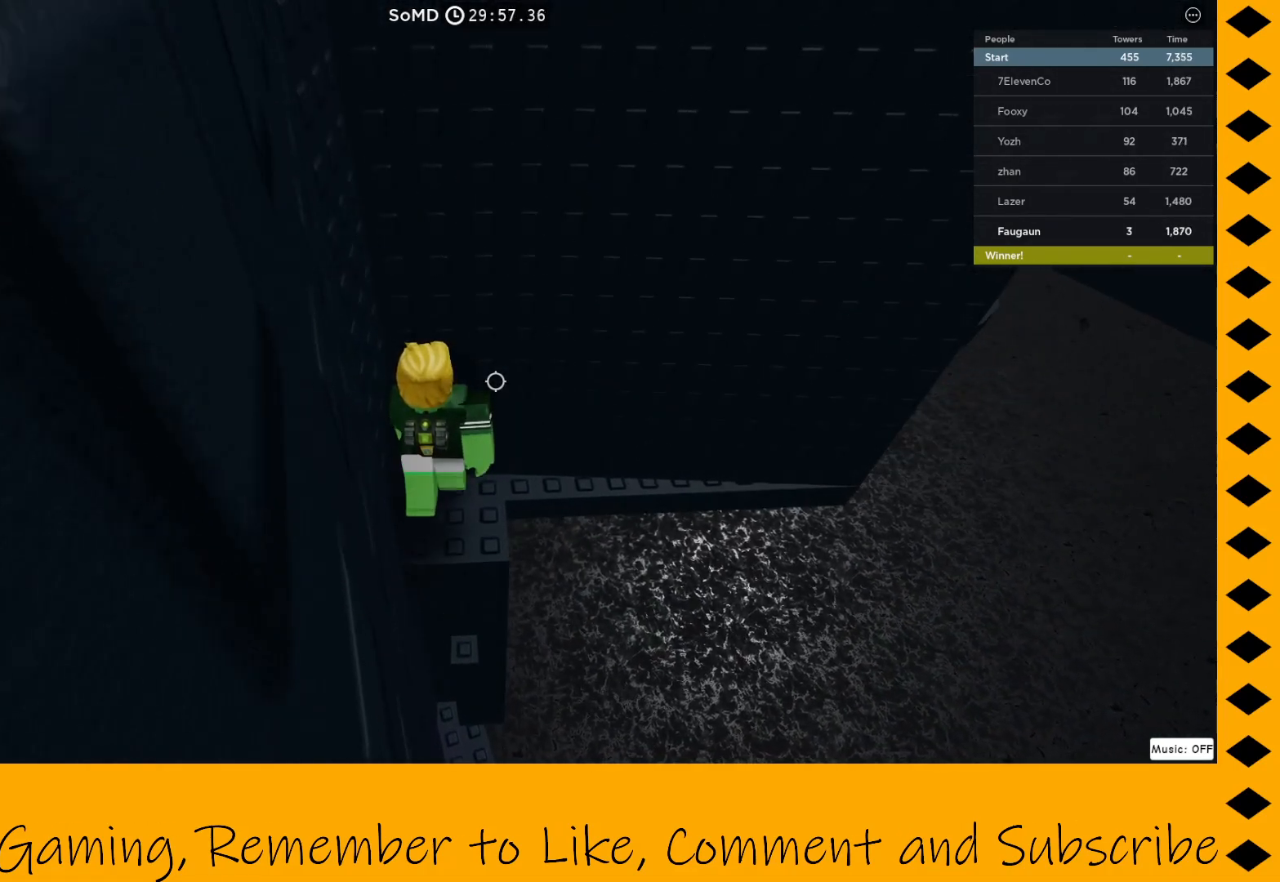
{"keys": [], "mouse": [], "events": [[217, "a", "up"], [267, "w", "up"], [300, "mouse_right", "up"]]}
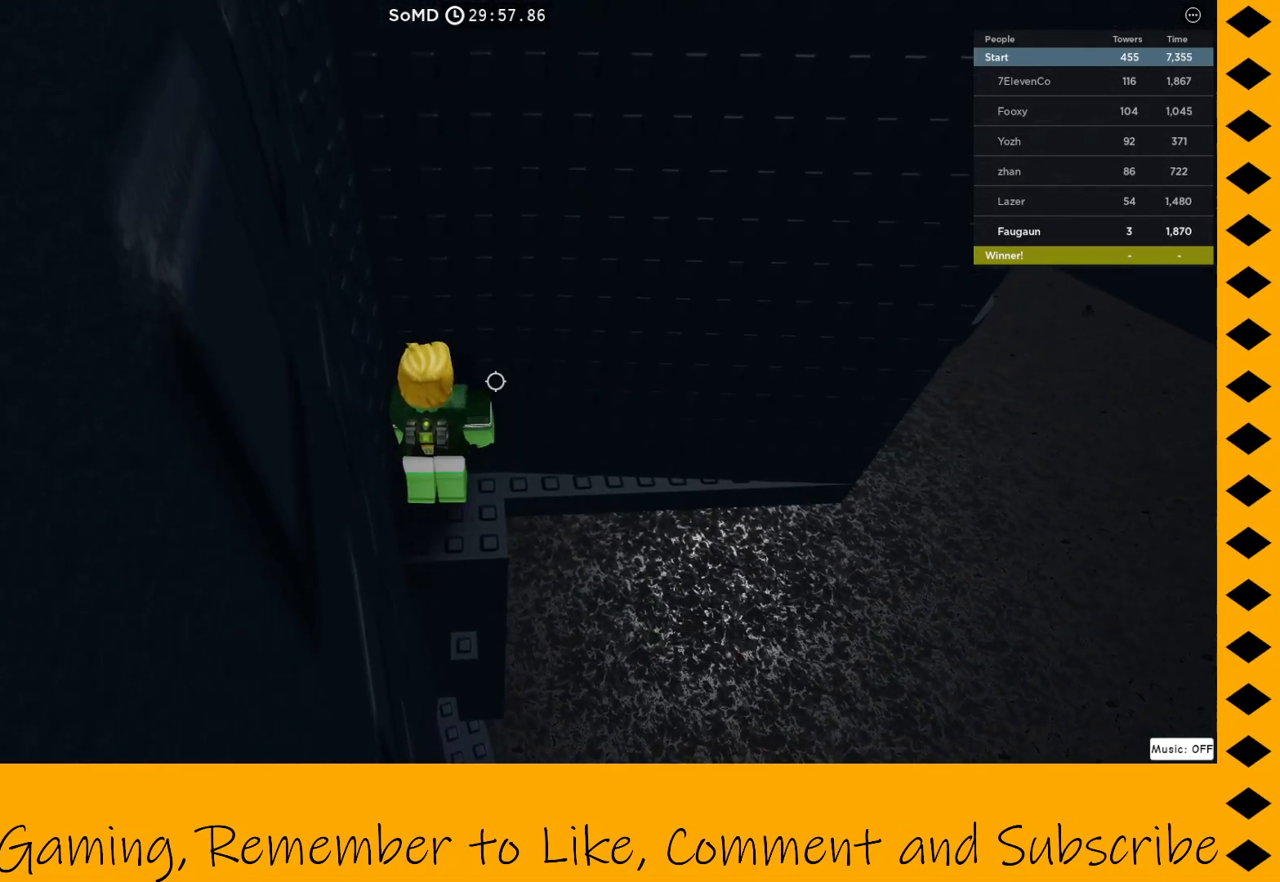
{"keys": ["shift"], "mouse": [], "events": [[500, "shift", "down"]]}
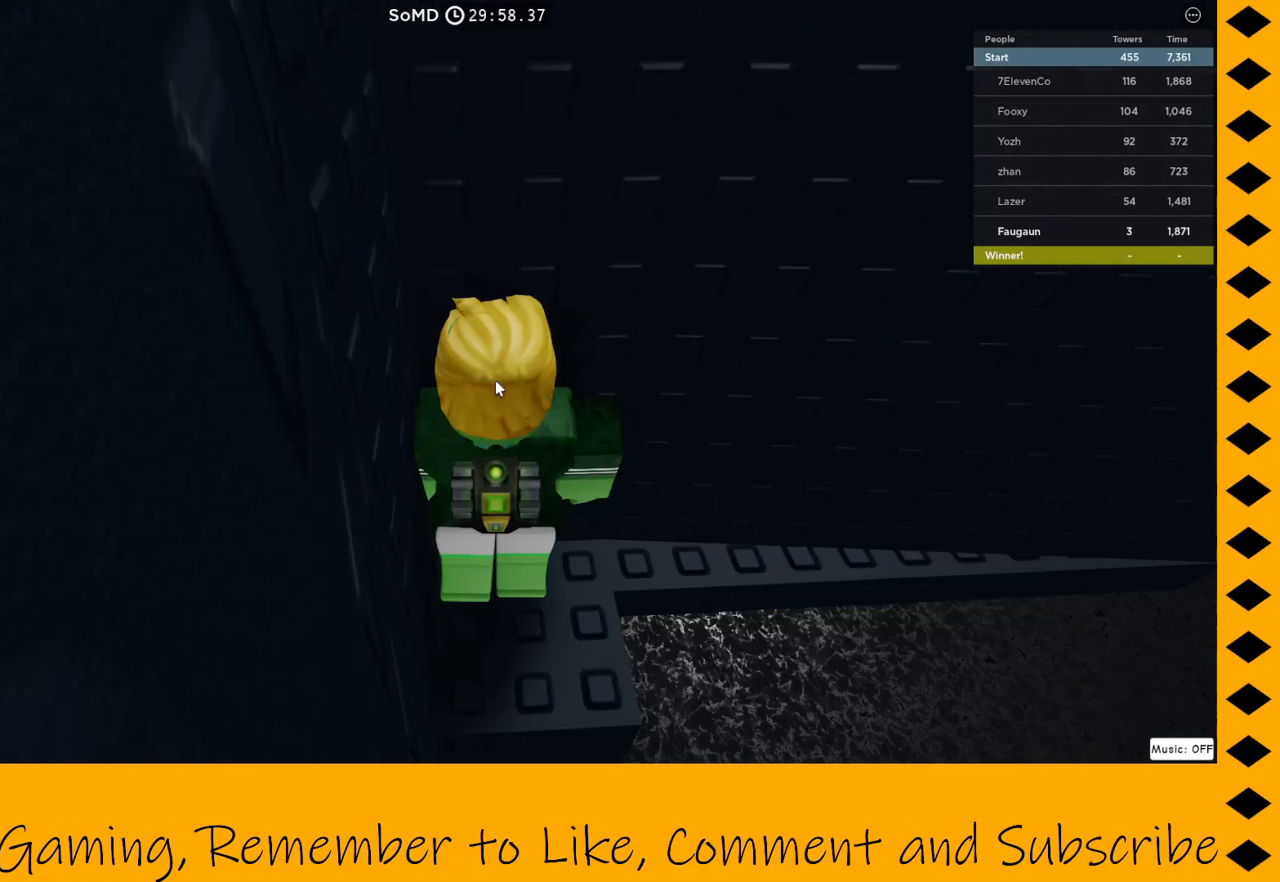
{"keys": [], "mouse": ["right"], "events": [[100, "shift", "up"], [467, "mouse_right", "down"]]}
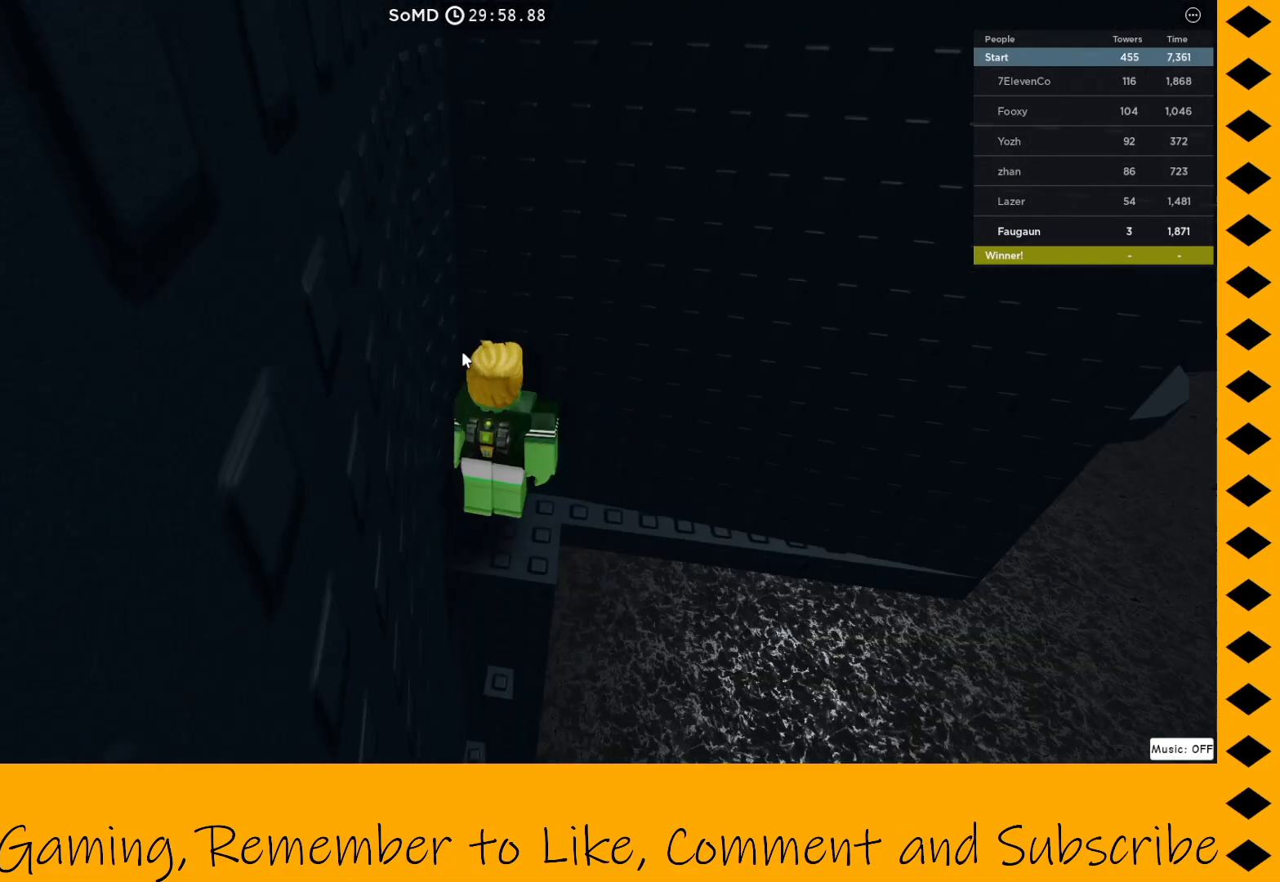
{"keys": [], "mouse": ["right"], "events": []}
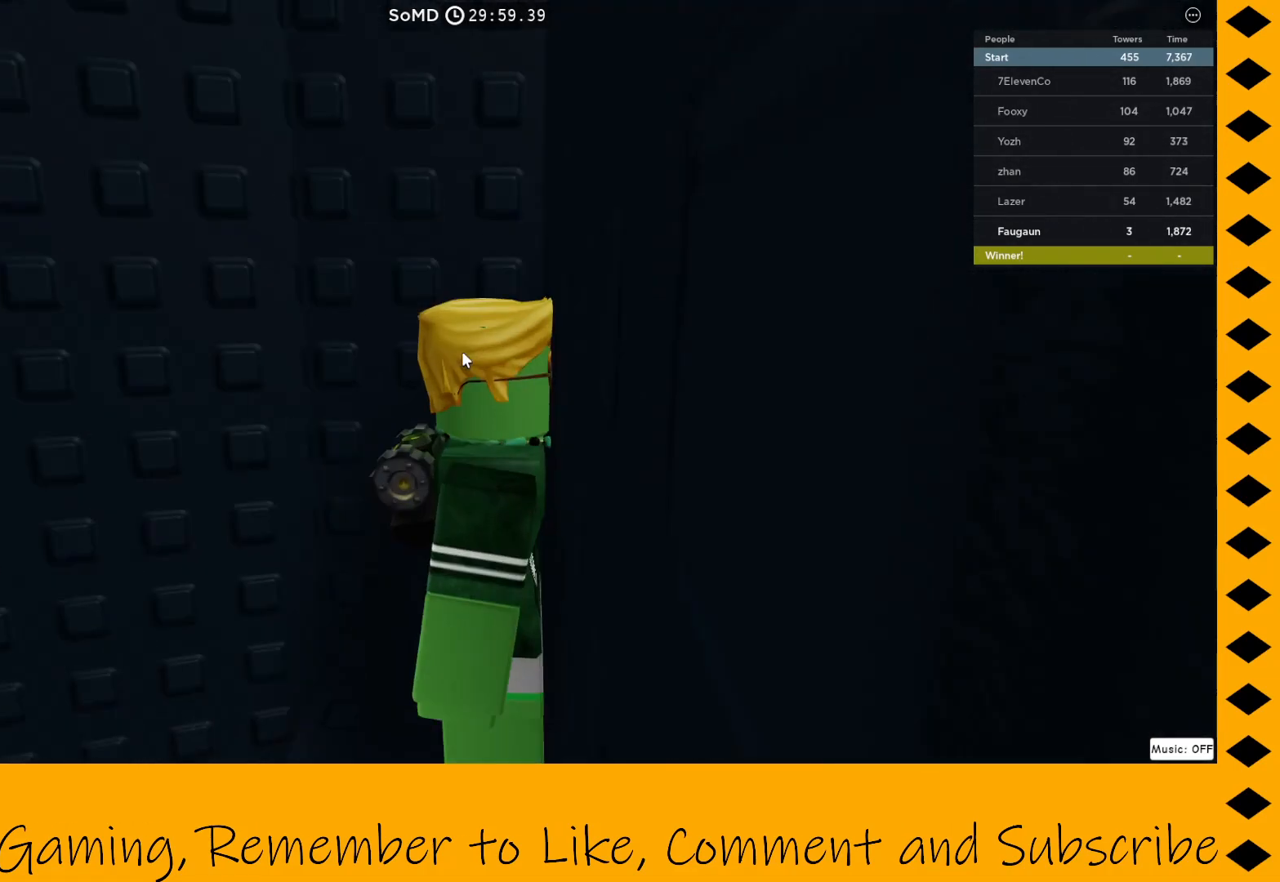
{"keys": [], "mouse": ["right"], "events": []}
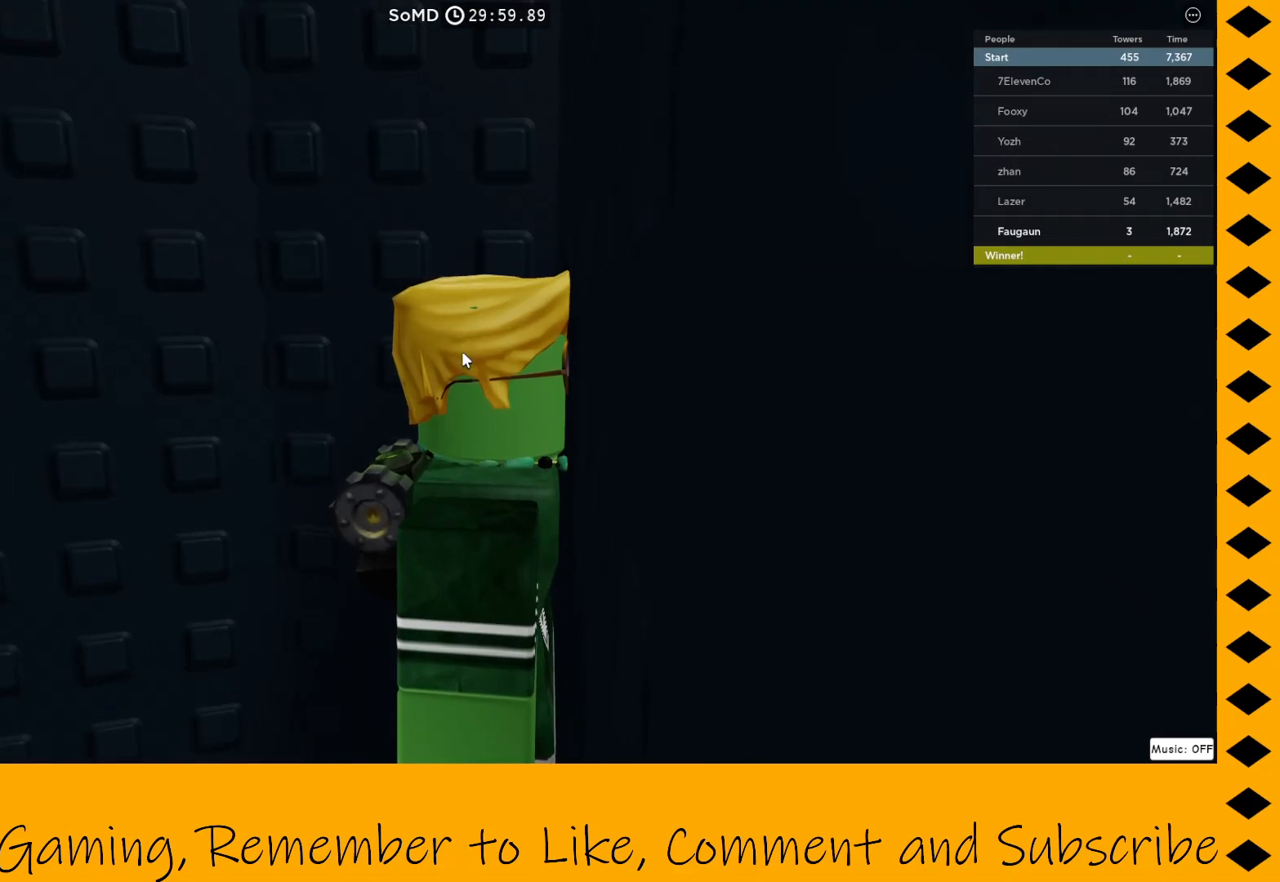
{"keys": [], "mouse": ["right"], "events": []}
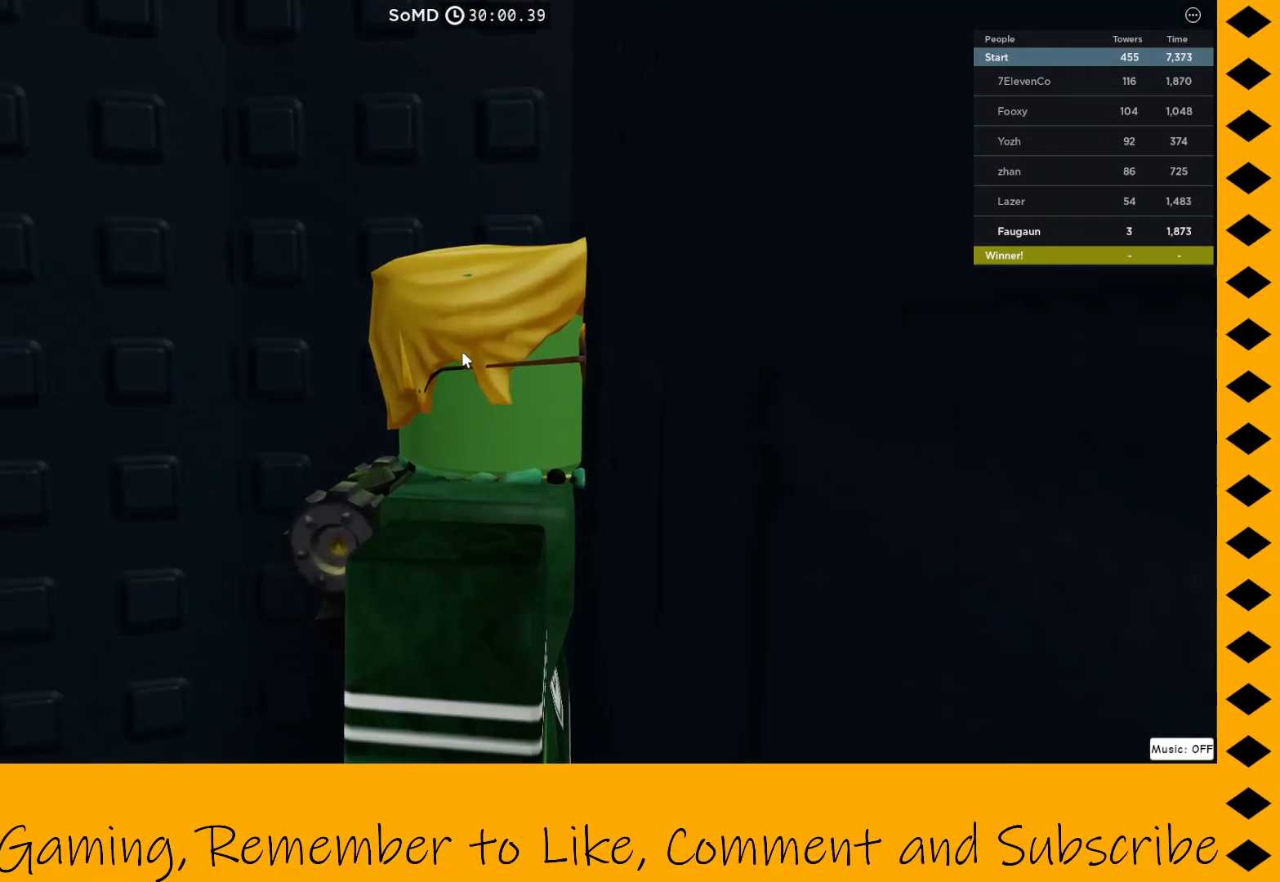
{"keys": [], "mouse": ["right"], "events": []}
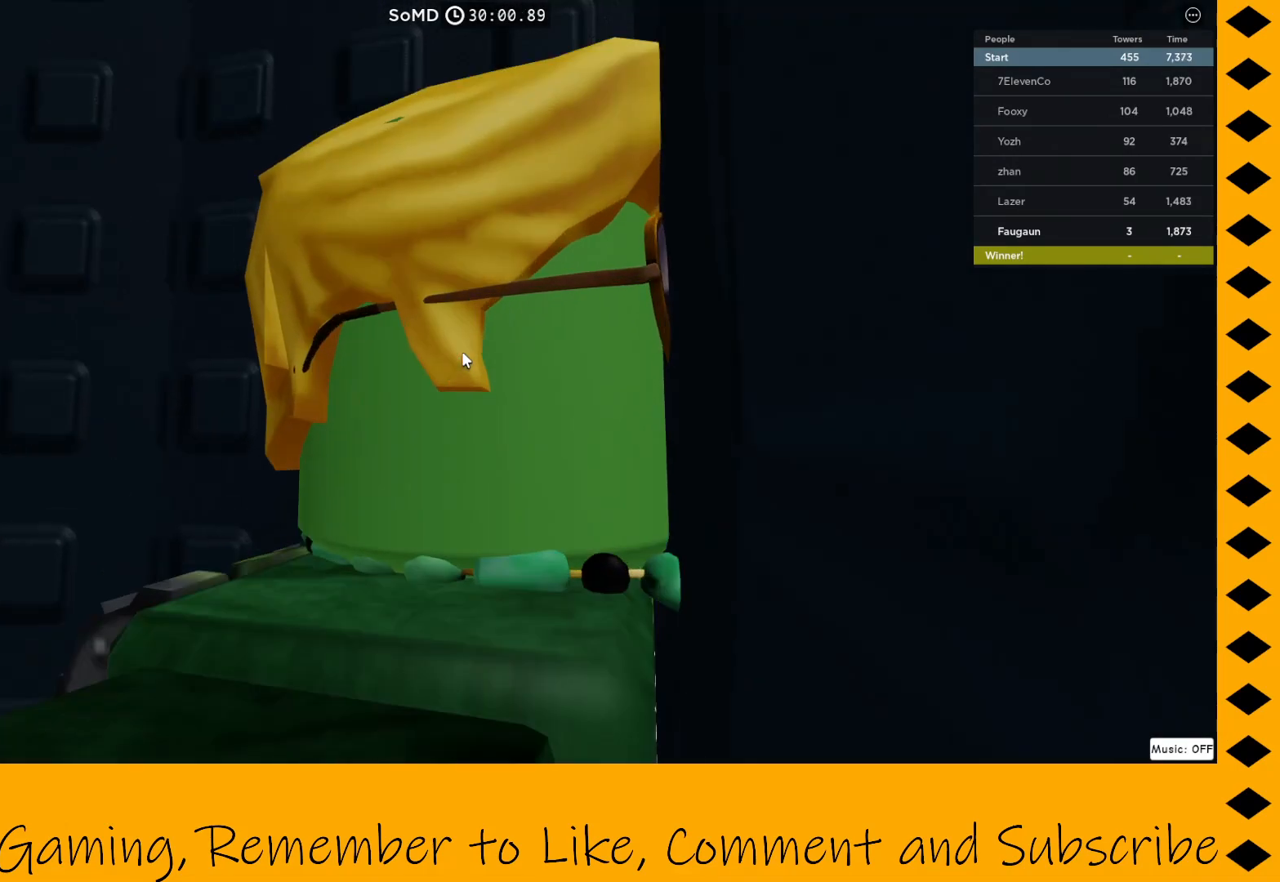
{"keys": [], "mouse": ["right"], "events": []}
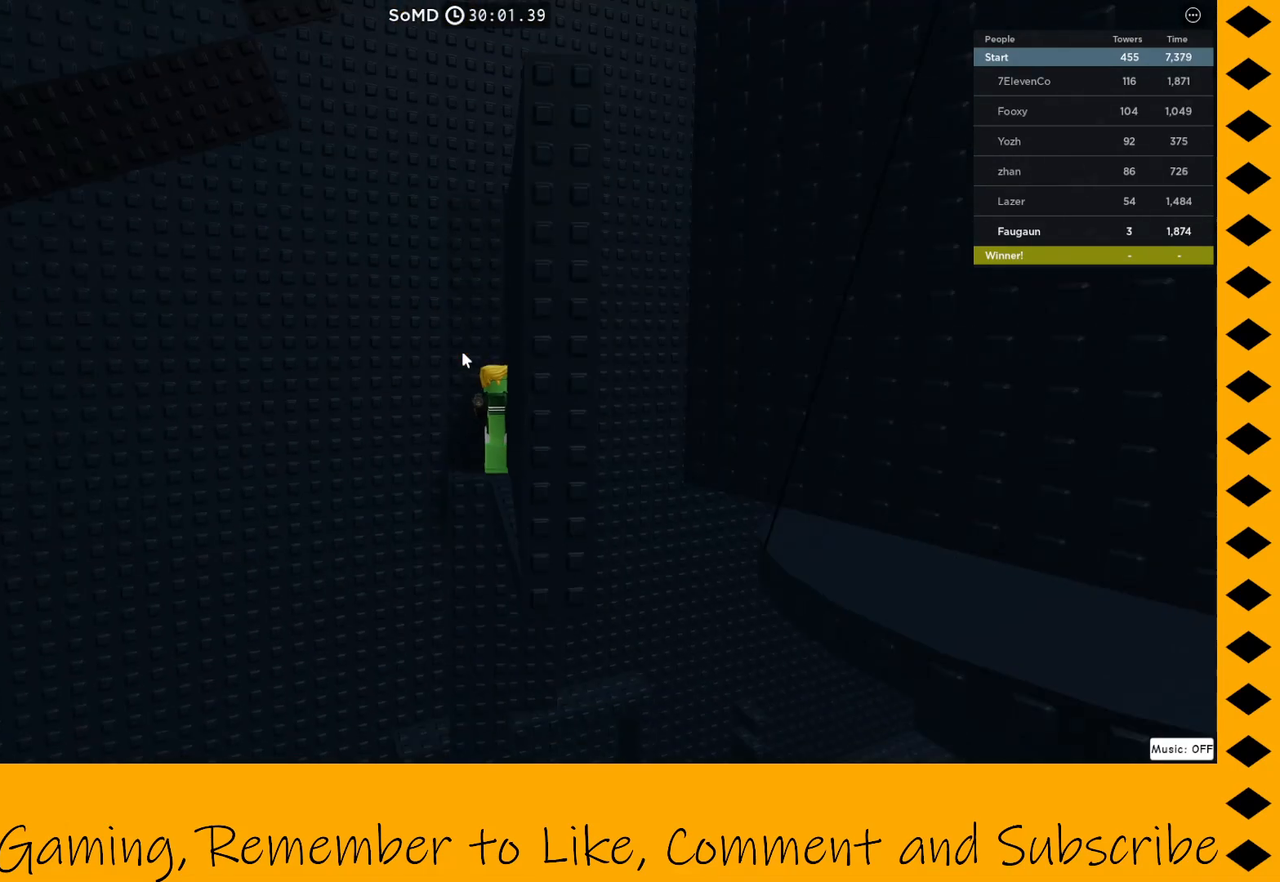
{"keys": [], "mouse": ["right"], "events": []}
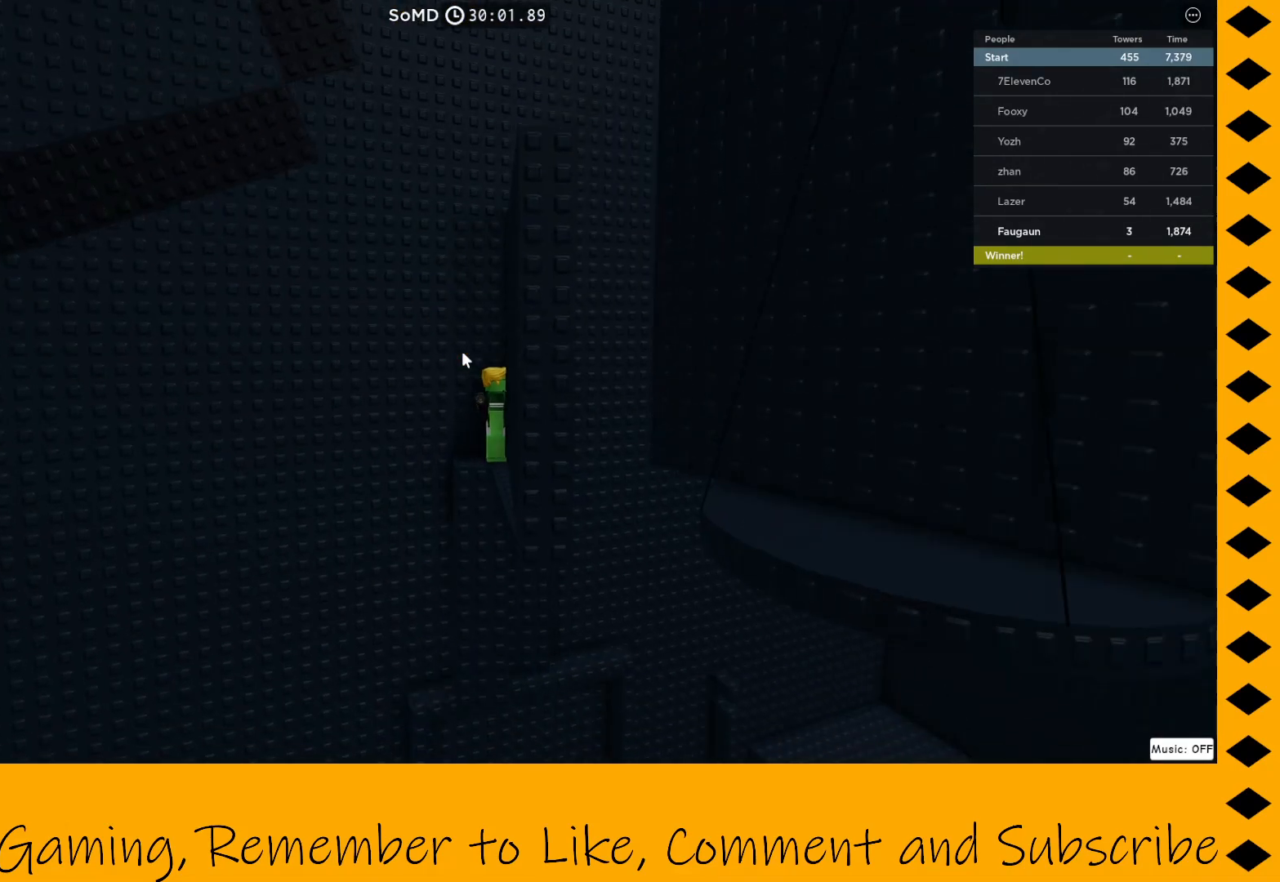
{"keys": [], "mouse": [], "events": [[133, "mouse_right", "up"]]}